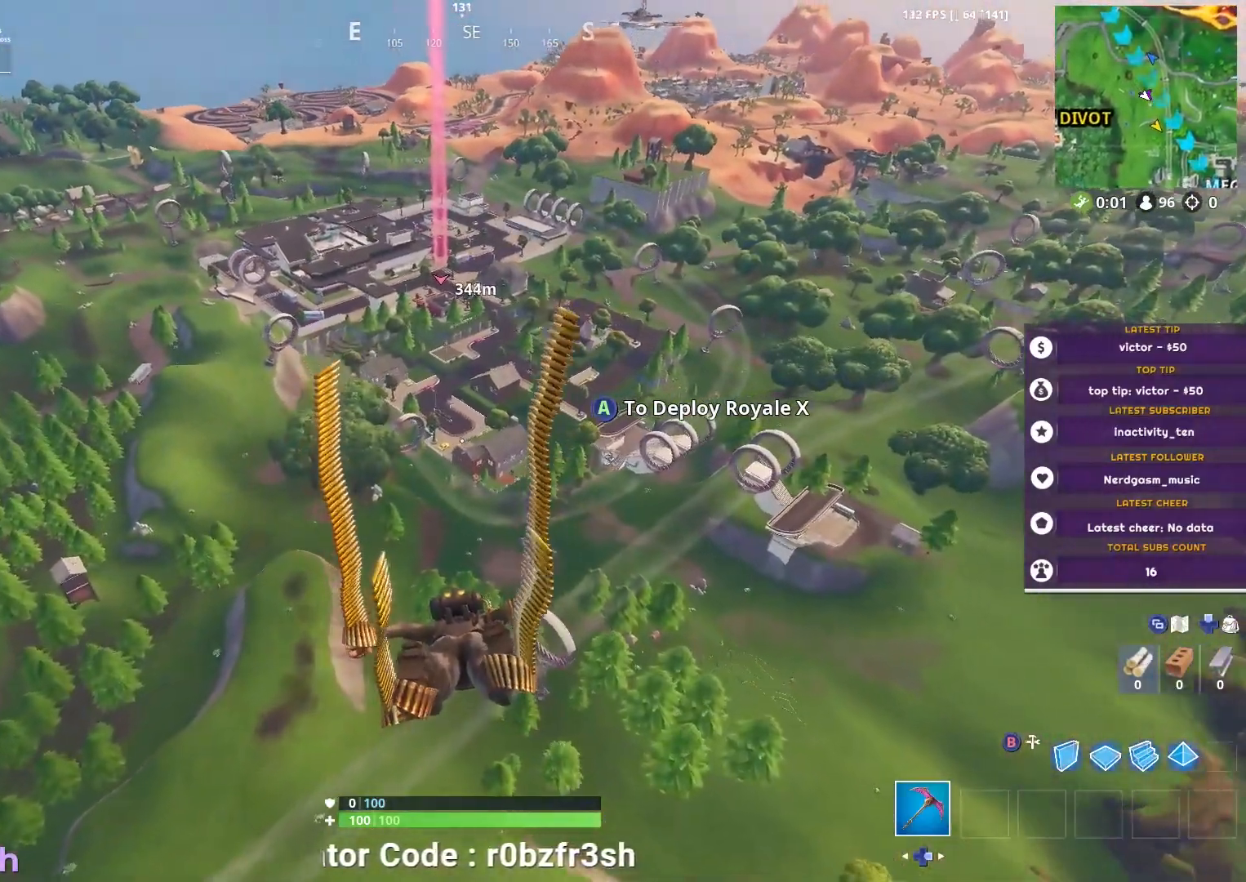
Gameplay with a controller (Xbox layout); each line is a JSON object with the inputs held at the frame after it. "events" lists button and stick changes between this image and that frame as [ms after this image, input, new state], when the widget could be followed in between.
{"buttons": [], "left_stick": "up", "right_stick": "center", "events": []}
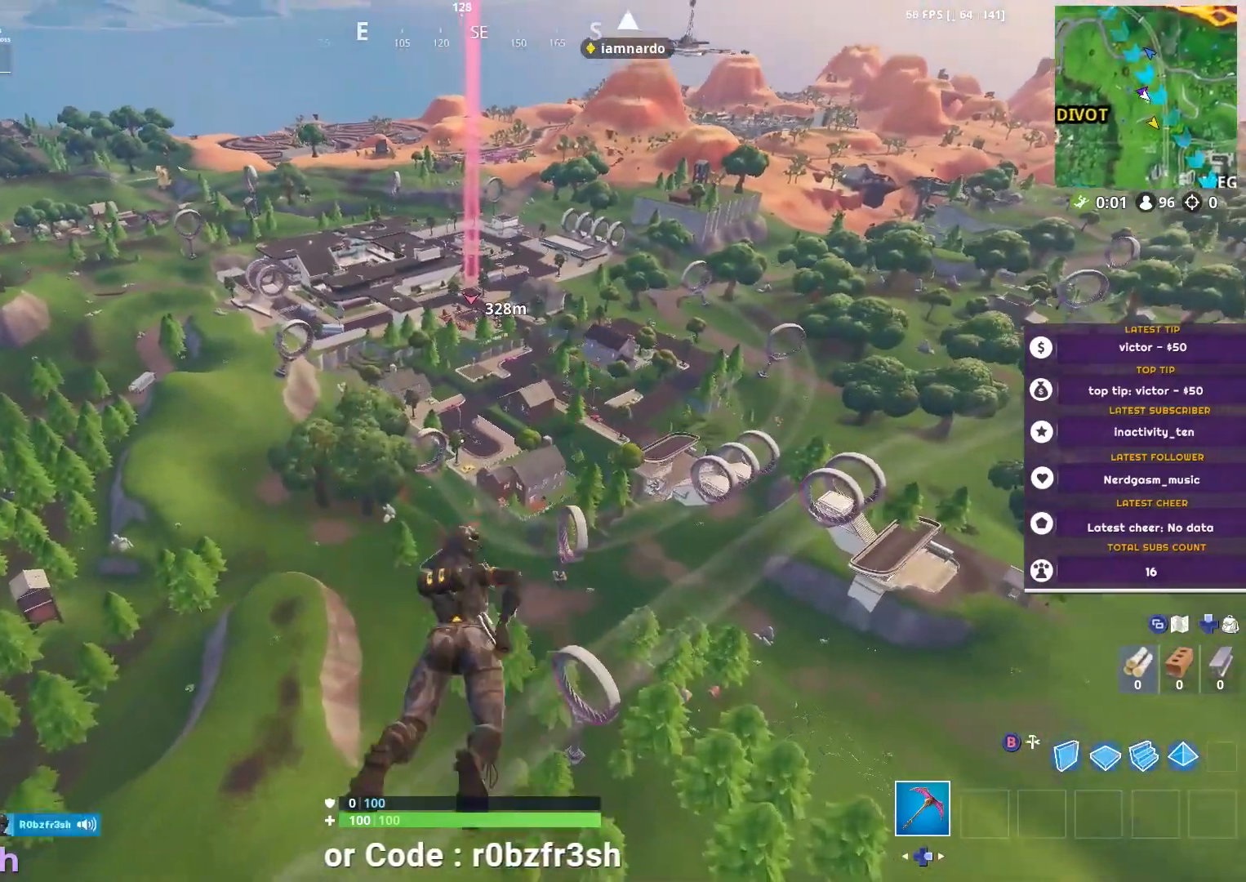
{"buttons": [], "left_stick": "up", "right_stick": "center", "events": []}
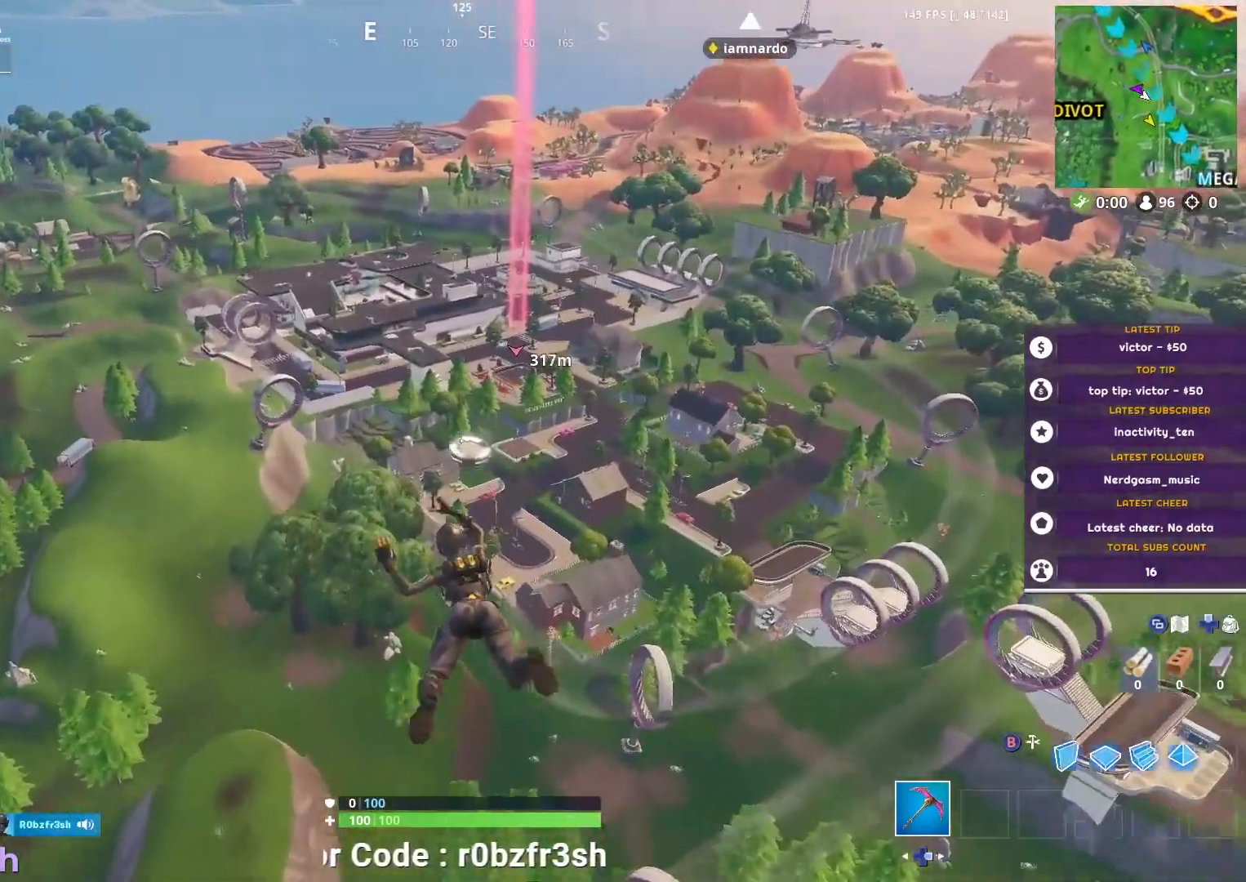
{"buttons": [], "left_stick": "up", "right_stick": "center", "events": []}
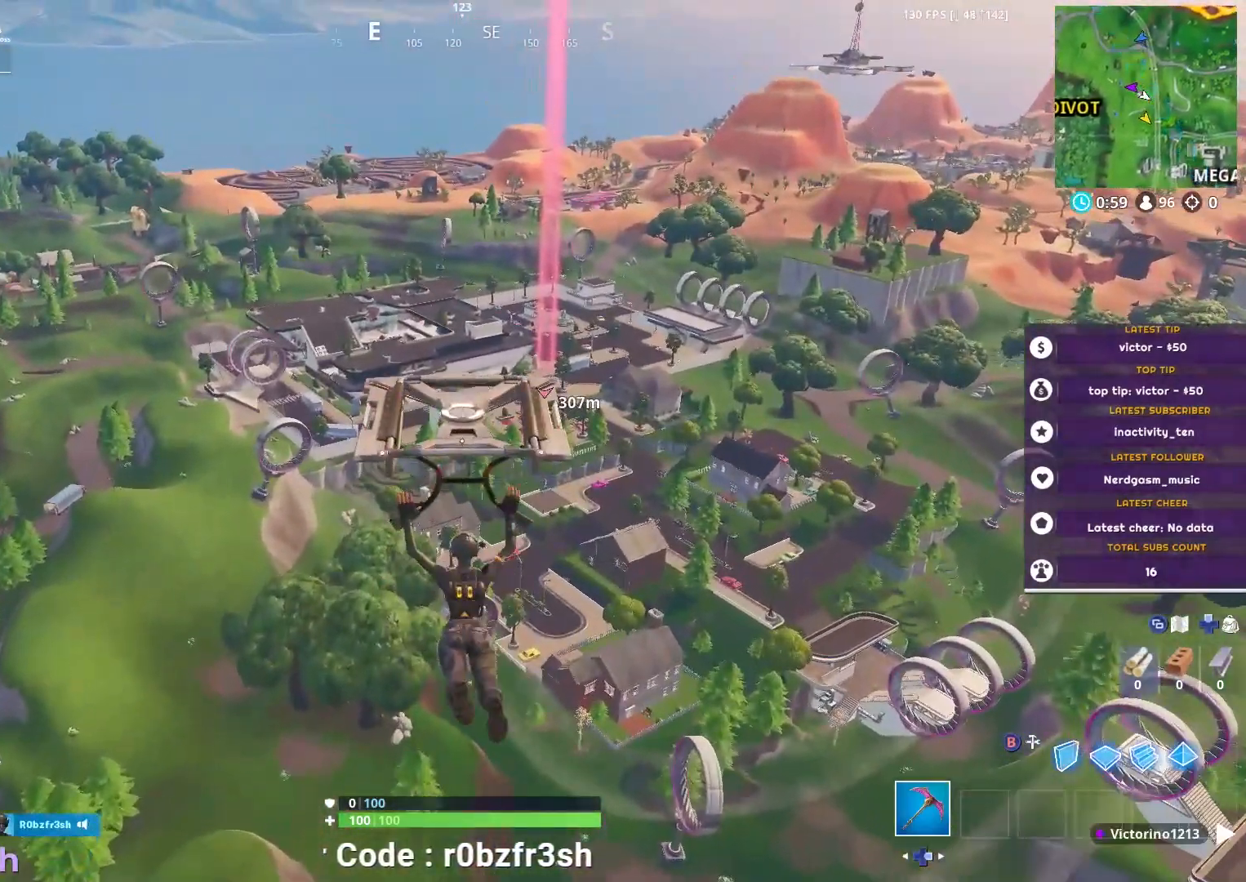
{"buttons": [], "left_stick": "up", "right_stick": "center", "events": []}
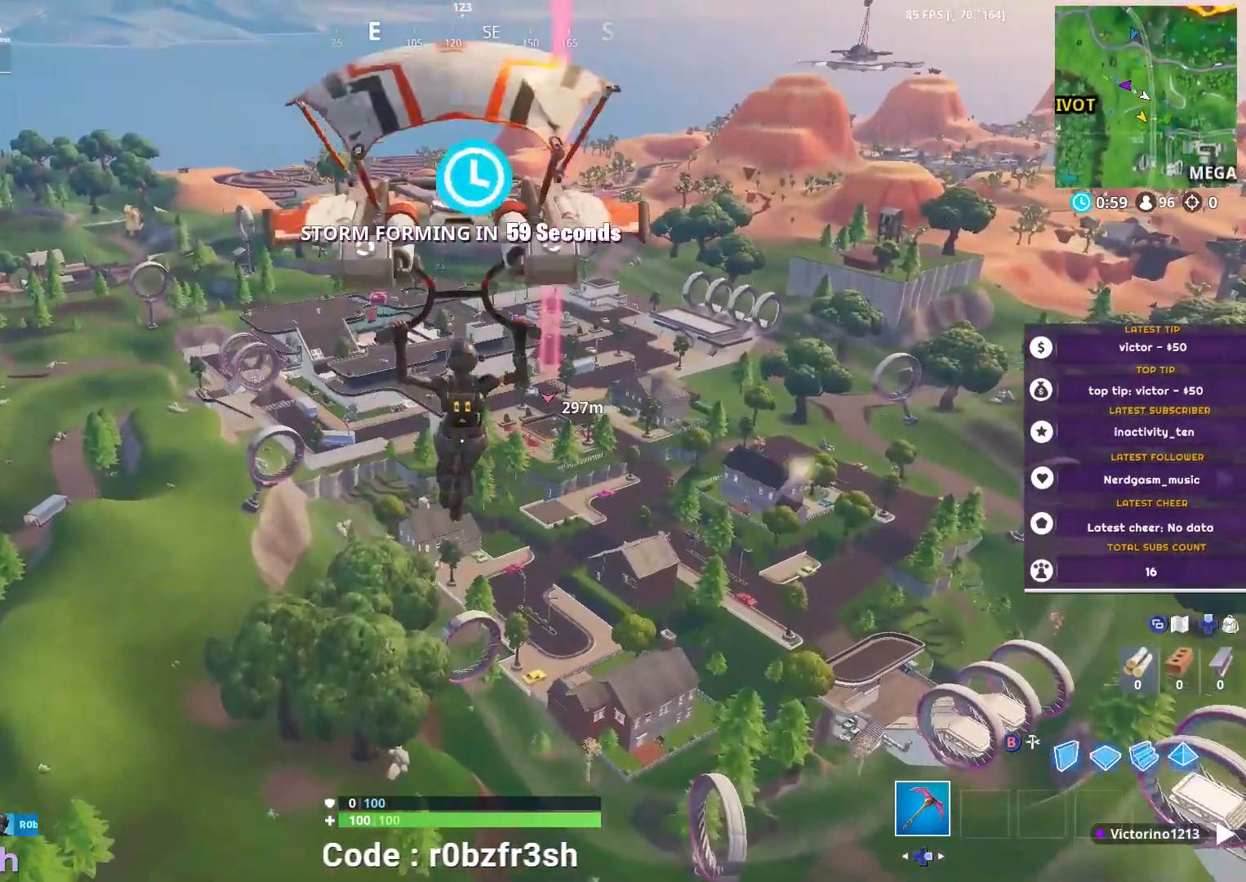
{"buttons": [], "left_stick": "up", "right_stick": "center", "events": []}
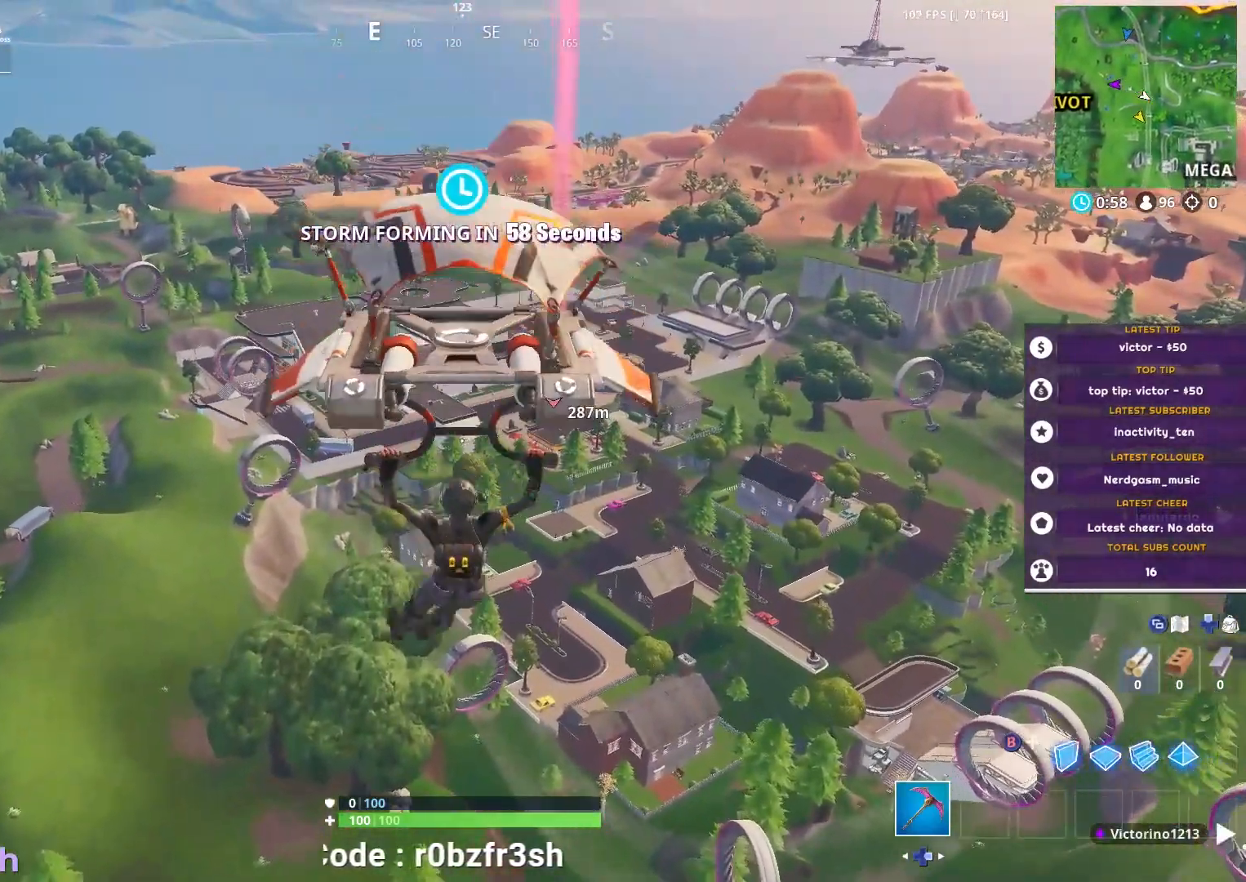
{"buttons": [], "left_stick": "up", "right_stick": "center", "events": []}
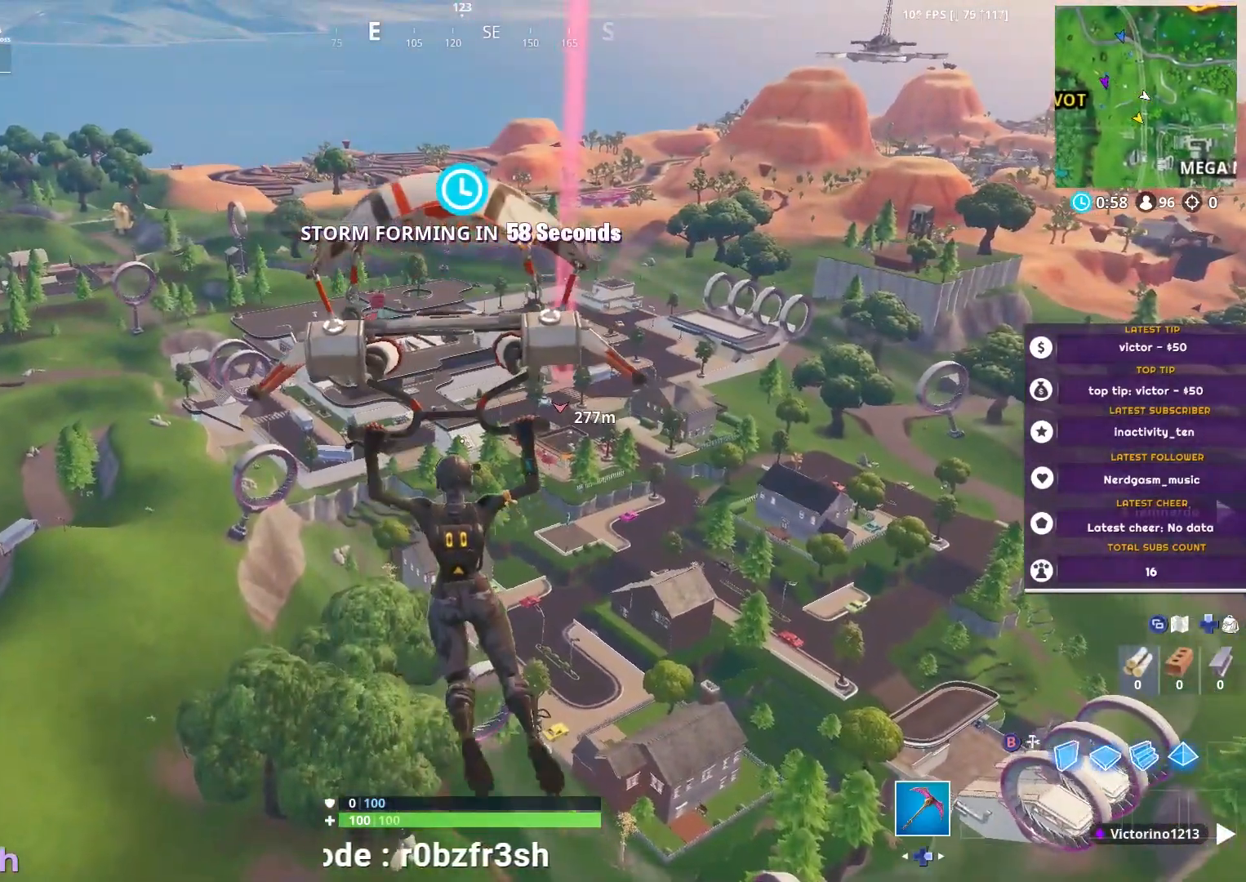
{"buttons": [], "left_stick": "up", "right_stick": "center", "events": []}
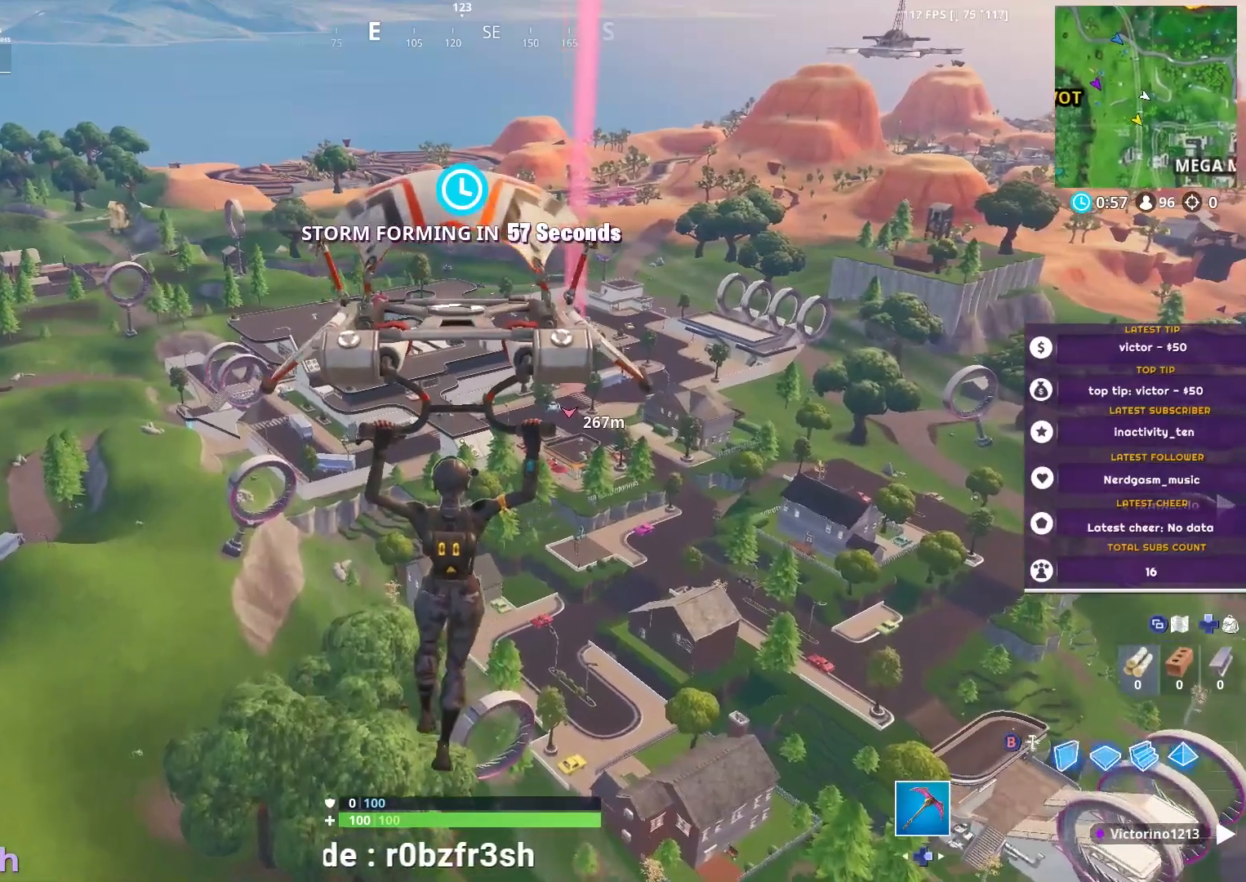
{"buttons": [], "left_stick": "up", "right_stick": "center", "events": []}
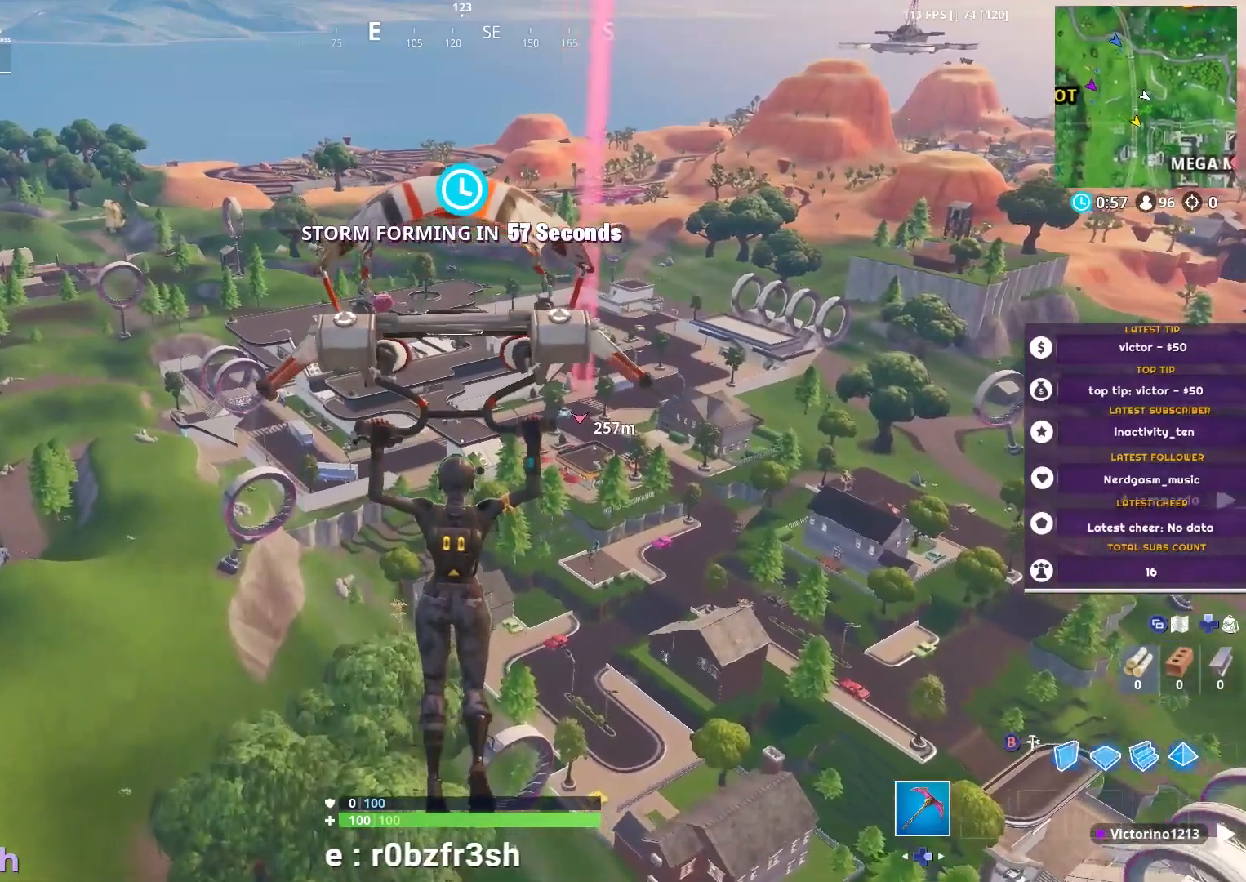
{"buttons": [], "left_stick": "up", "right_stick": "center", "events": []}
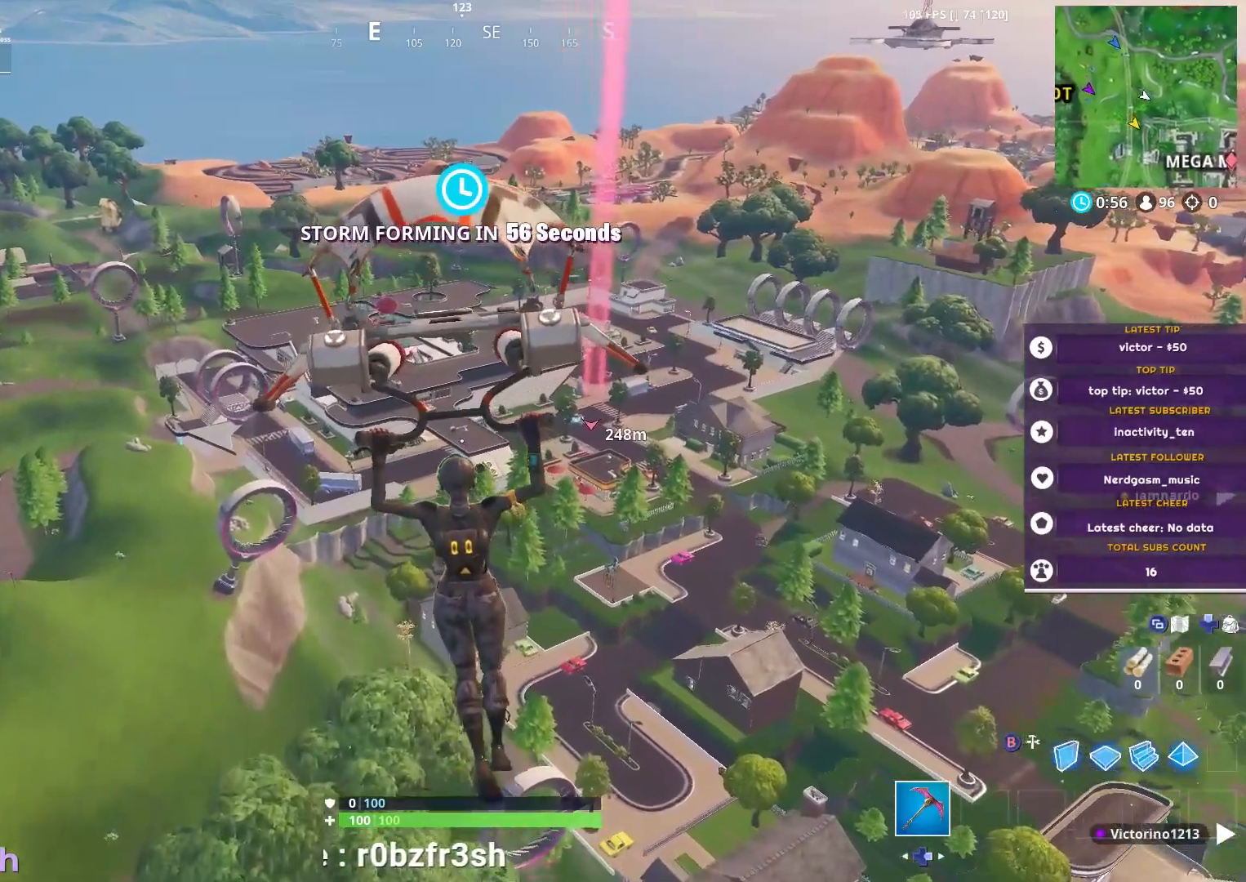
{"buttons": [], "left_stick": "up", "right_stick": "center", "events": []}
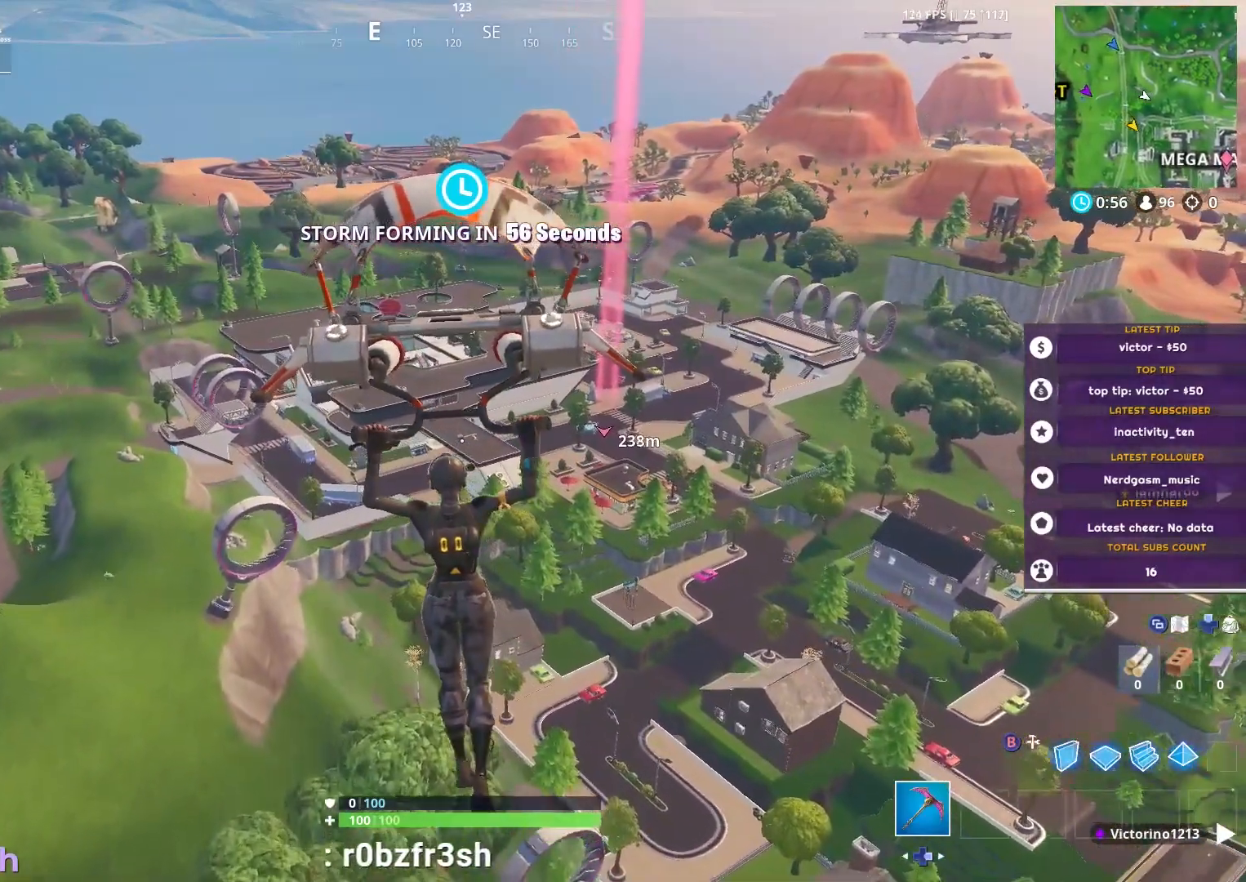
{"buttons": [], "left_stick": "up", "right_stick": "center", "events": []}
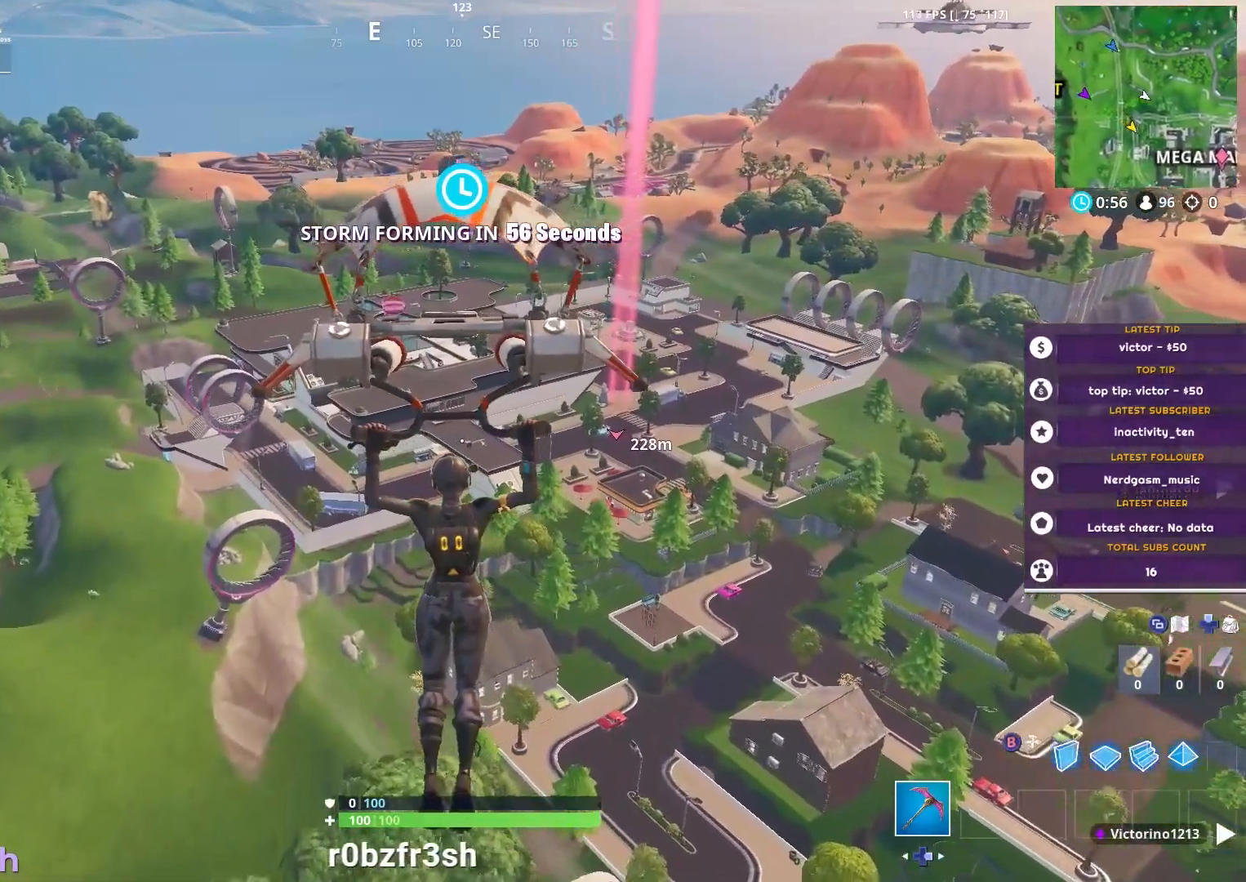
{"buttons": [], "left_stick": "up", "right_stick": "center", "events": [[383, "right_stick", "down"], [467, "right_stick", "center"]]}
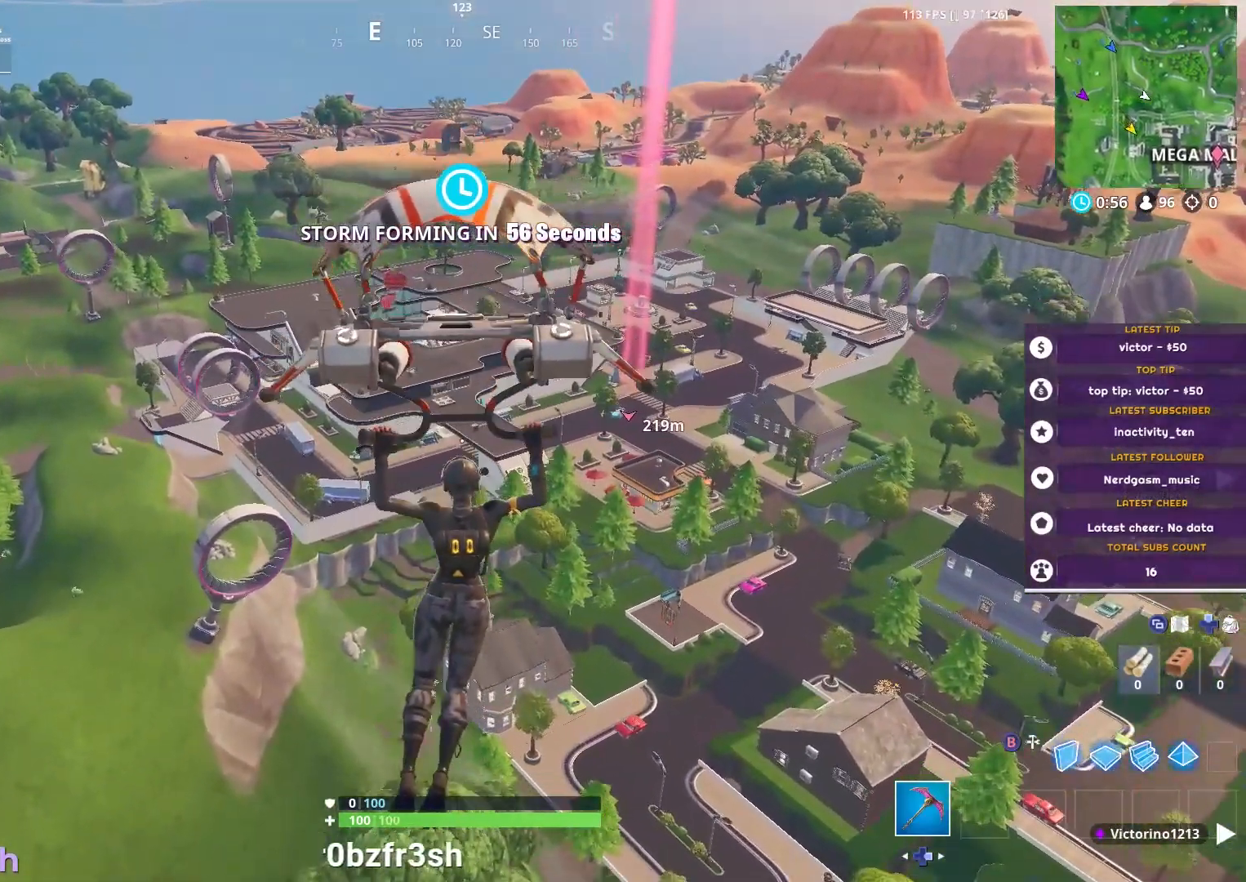
{"buttons": [], "left_stick": "up", "right_stick": "center", "events": [[217, "right_stick", "left"], [434, "right_stick", "center"]]}
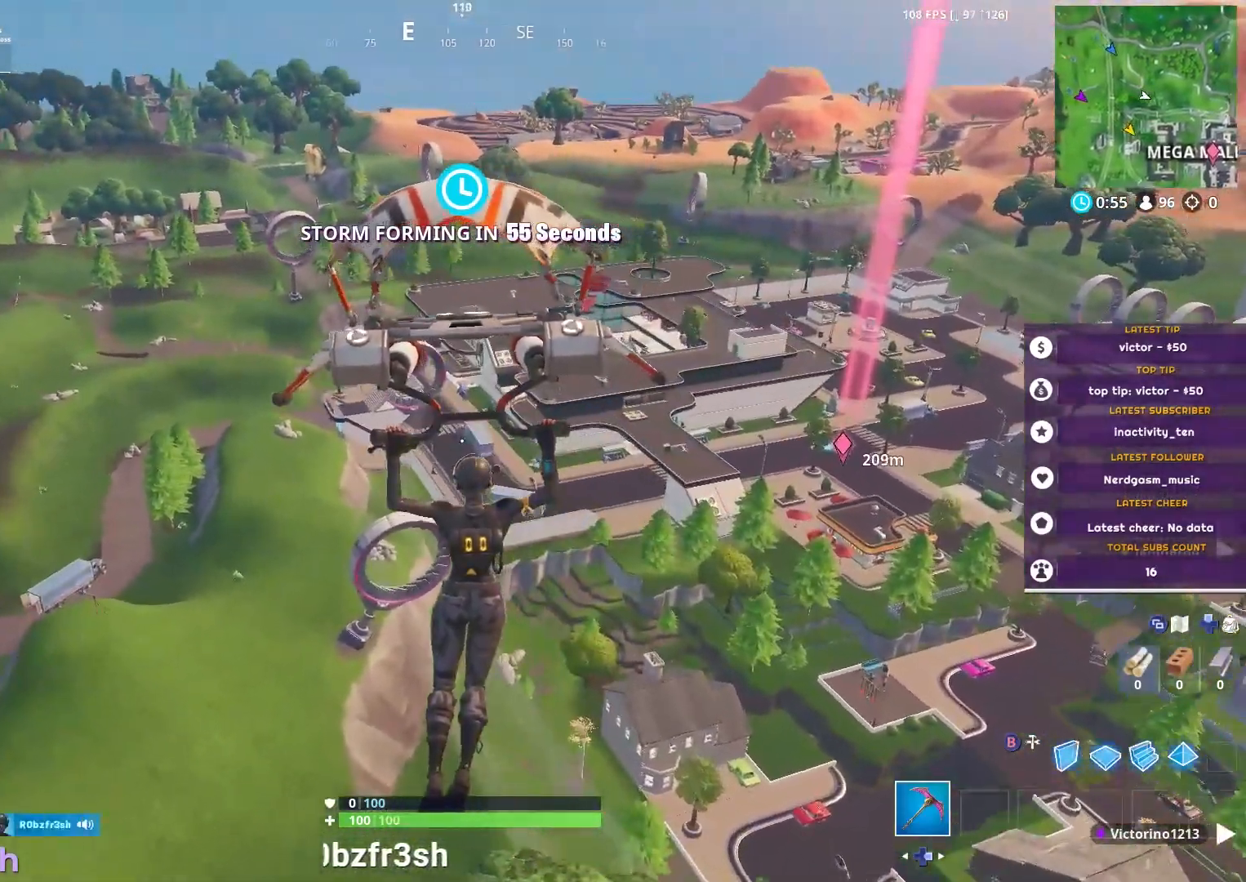
{"buttons": [], "left_stick": "up", "right_stick": "center", "events": []}
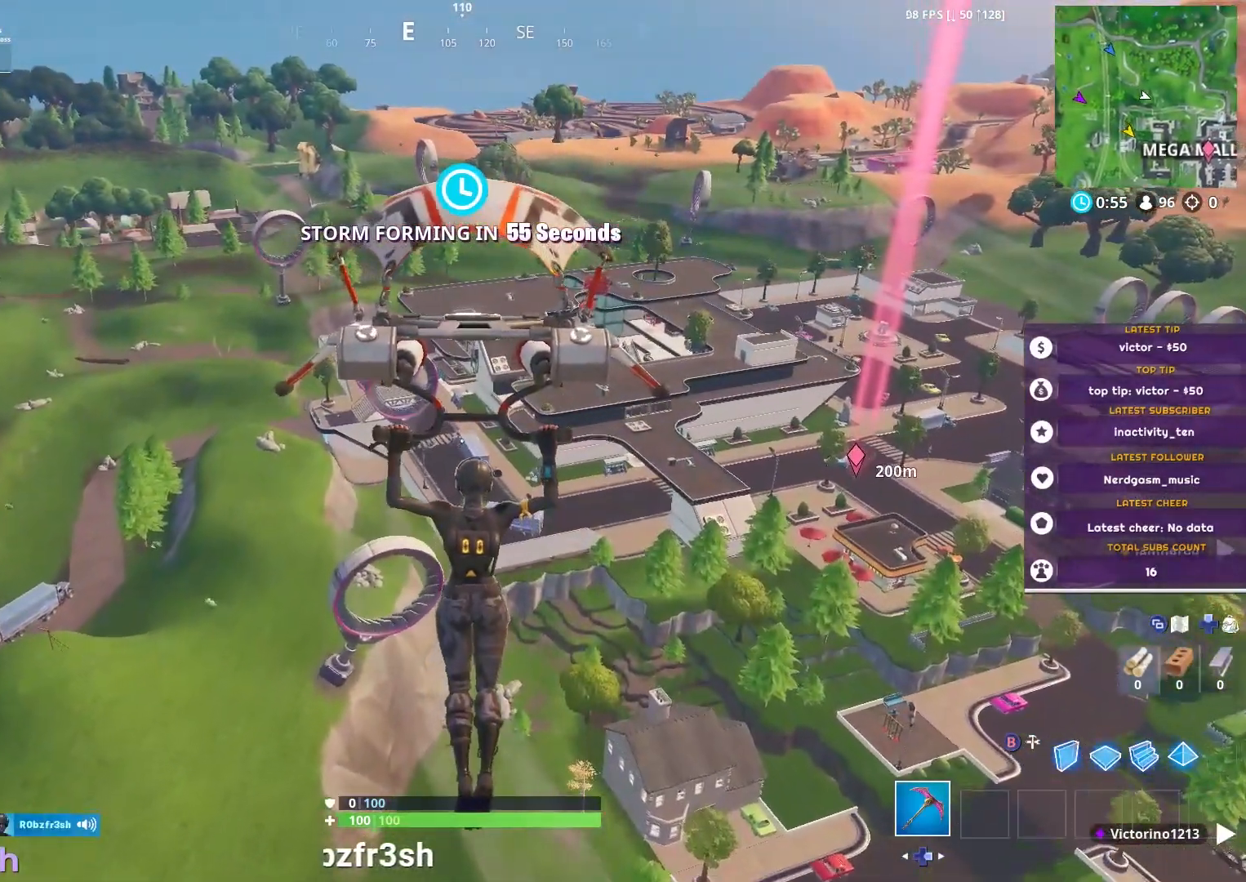
{"buttons": [], "left_stick": "up", "right_stick": "center", "events": []}
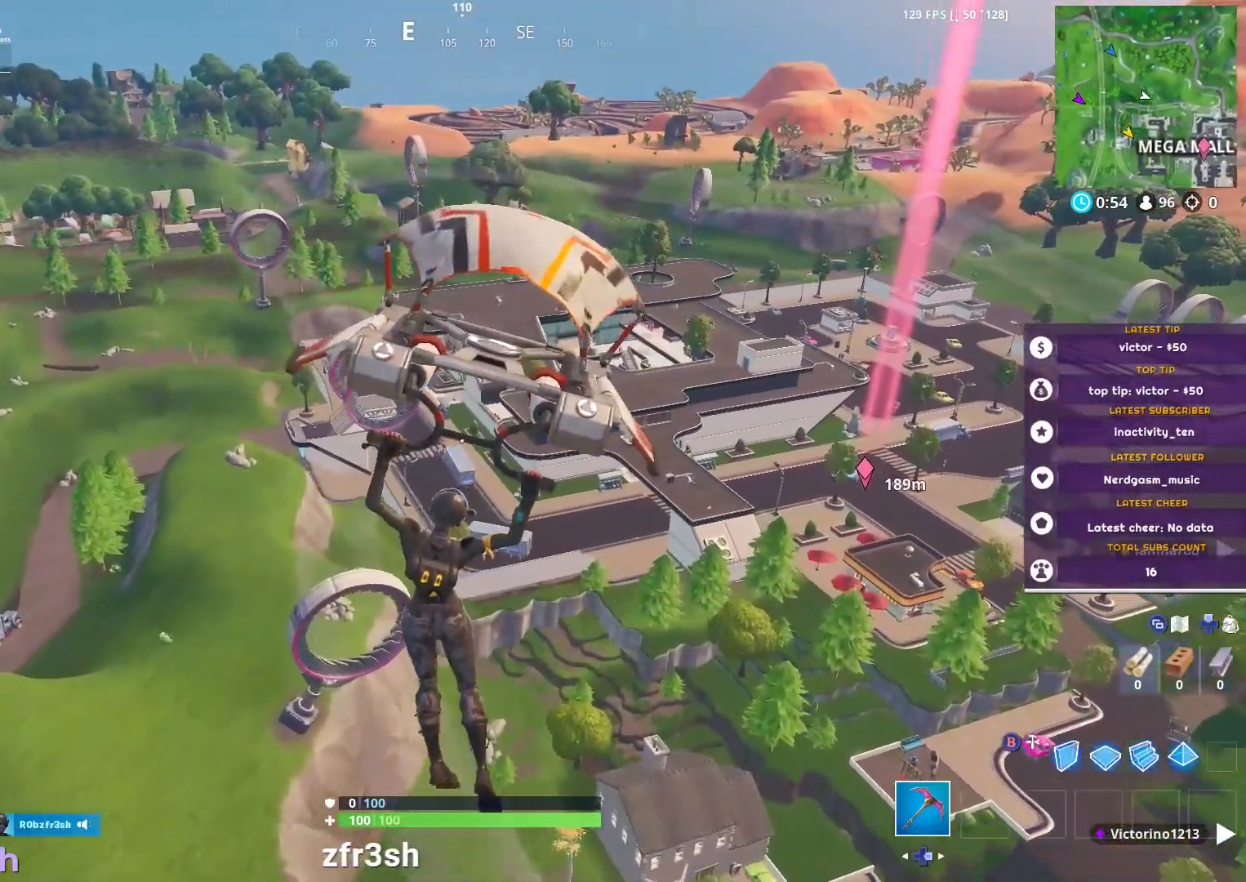
{"buttons": [], "left_stick": "up", "right_stick": "center", "events": []}
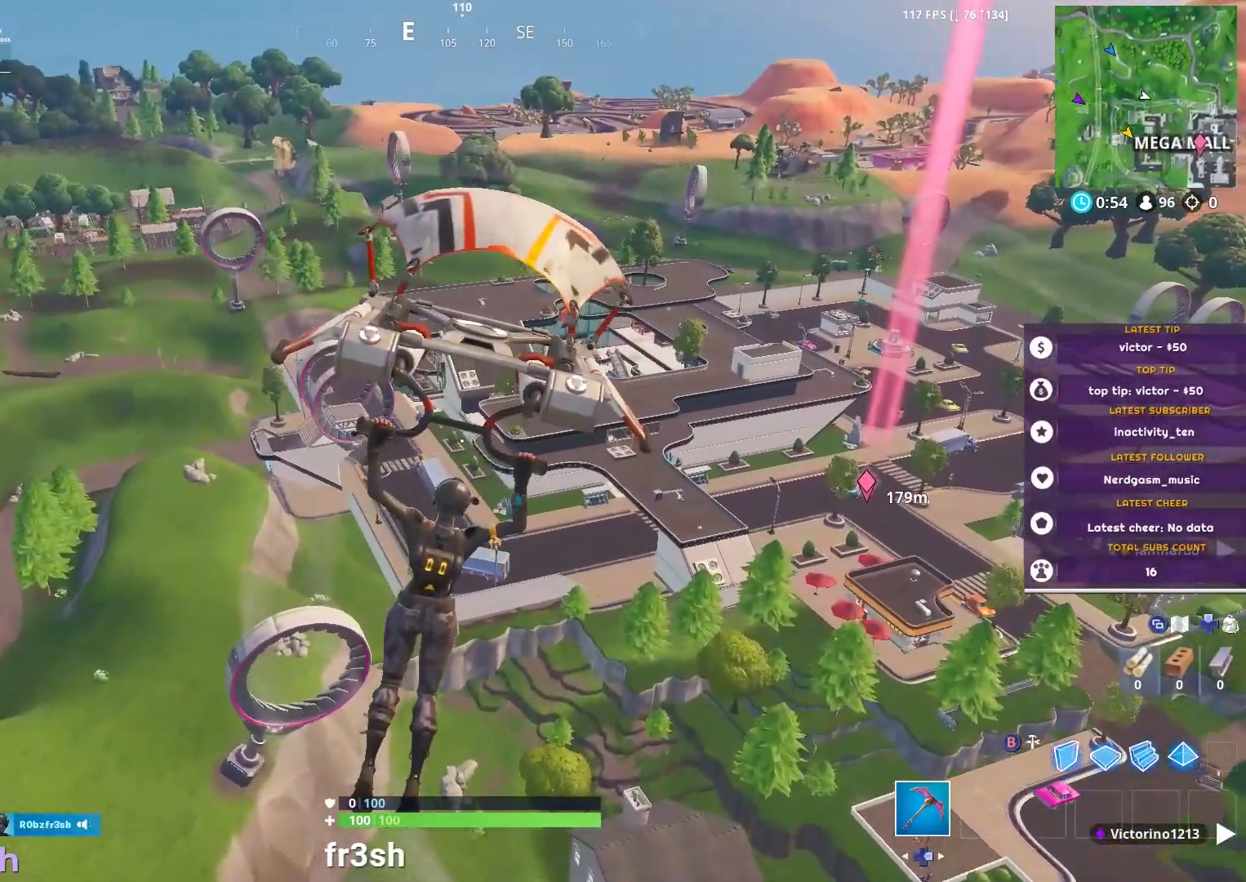
{"buttons": [], "left_stick": "up", "right_stick": "center", "events": []}
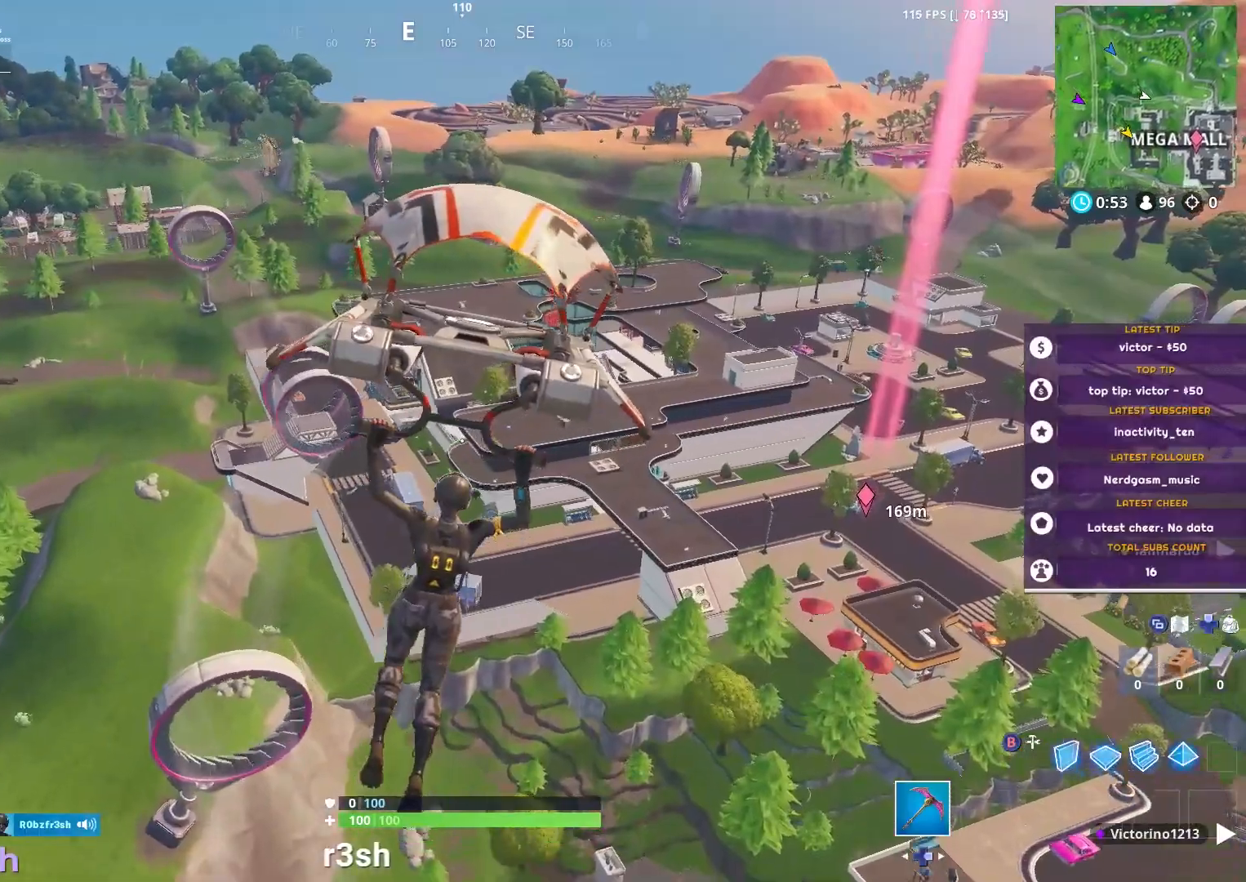
{"buttons": [], "left_stick": "up", "right_stick": "center", "events": []}
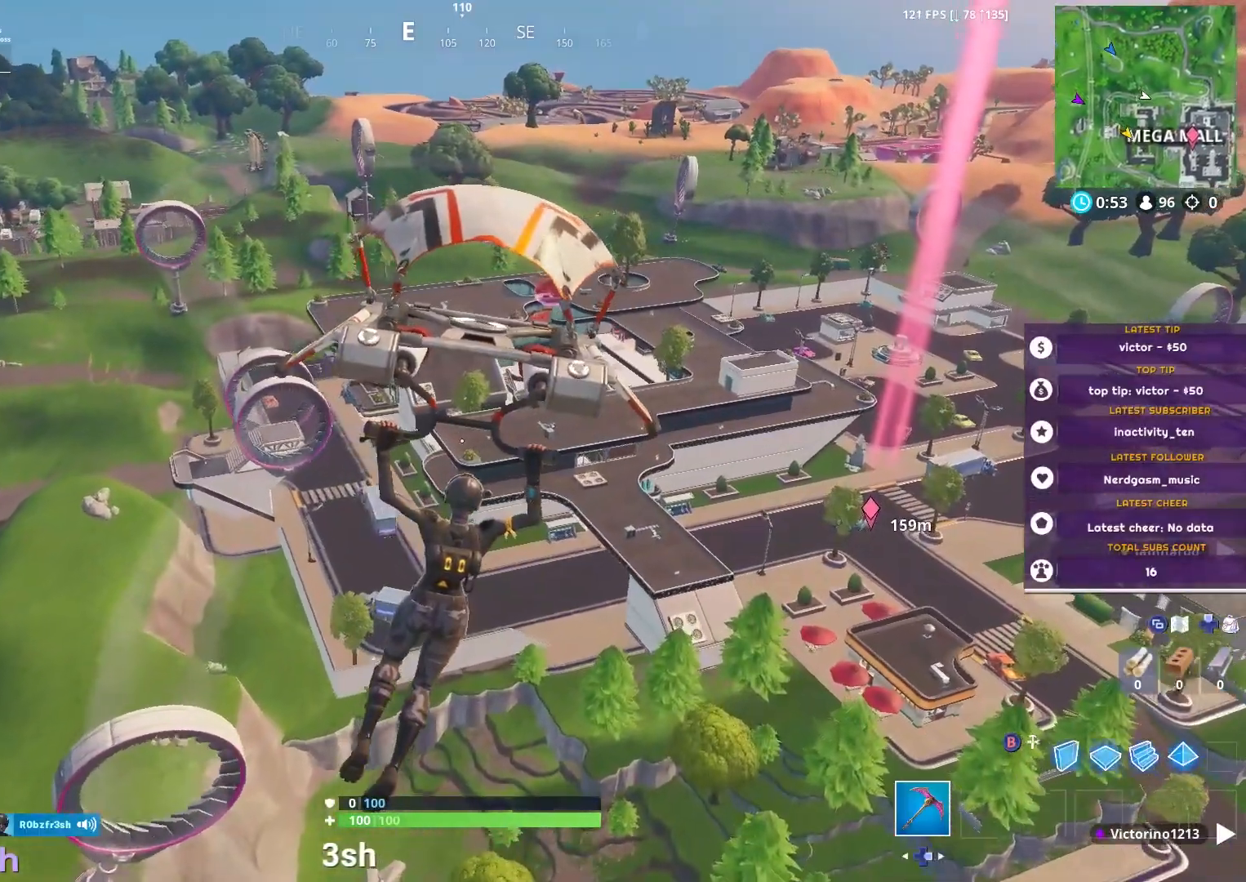
{"buttons": [], "left_stick": "up", "right_stick": "center", "events": []}